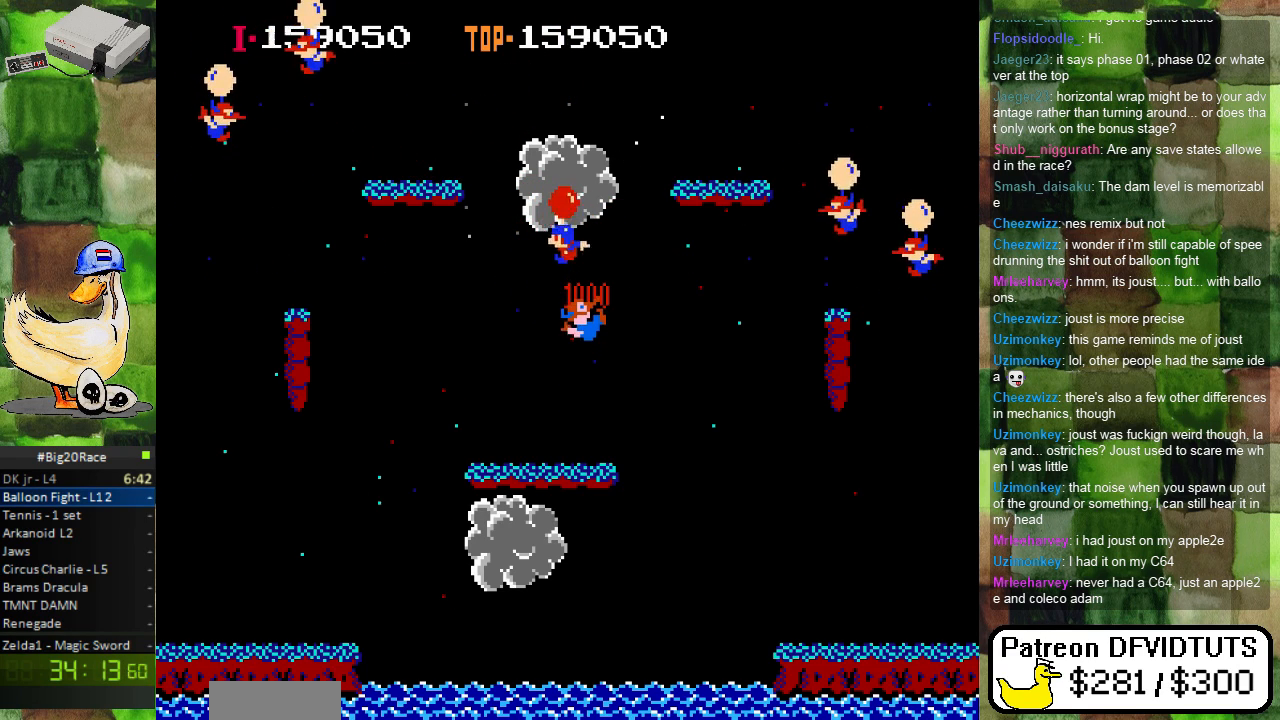
Gameplay with a controller (Nintendo layout); each line is a JSON object with the inputs held at the frame after it (dt_ms = milliseconds from this image to that frame). "events" lists button and stick changes between this image and that frame as [ms after this image, input, new state], when the widget could be followed in between. Not read: L3 R3.
{"dt_ms": 500, "buttons": ["DPAD_LEFT"], "events": [[33, "A", "up"], [83, "DPAD_RIGHT", "up"], [150, "A", "down"], [233, "A", "up"], [233, "DPAD_LEFT", "down"]]}
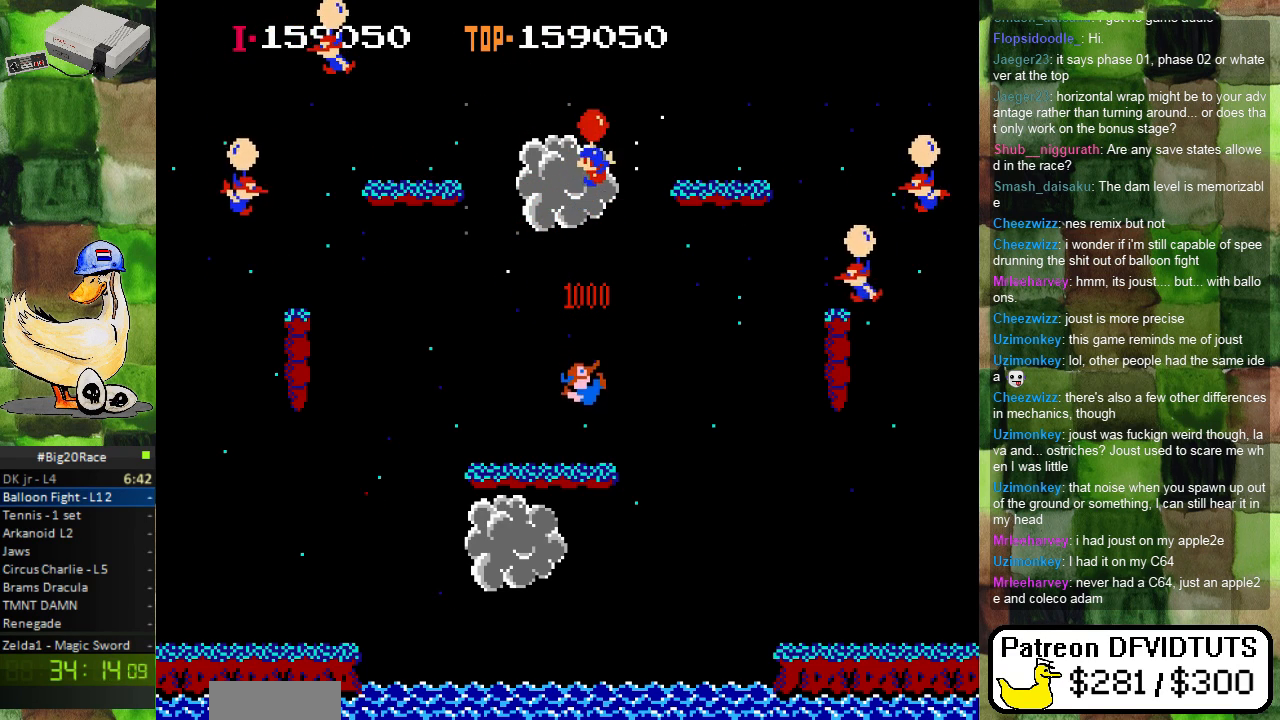
{"dt_ms": 500, "buttons": ["DPAD_LEFT"], "events": [[67, "A", "down"], [167, "A", "up"], [333, "A", "down"], [400, "A", "up"]]}
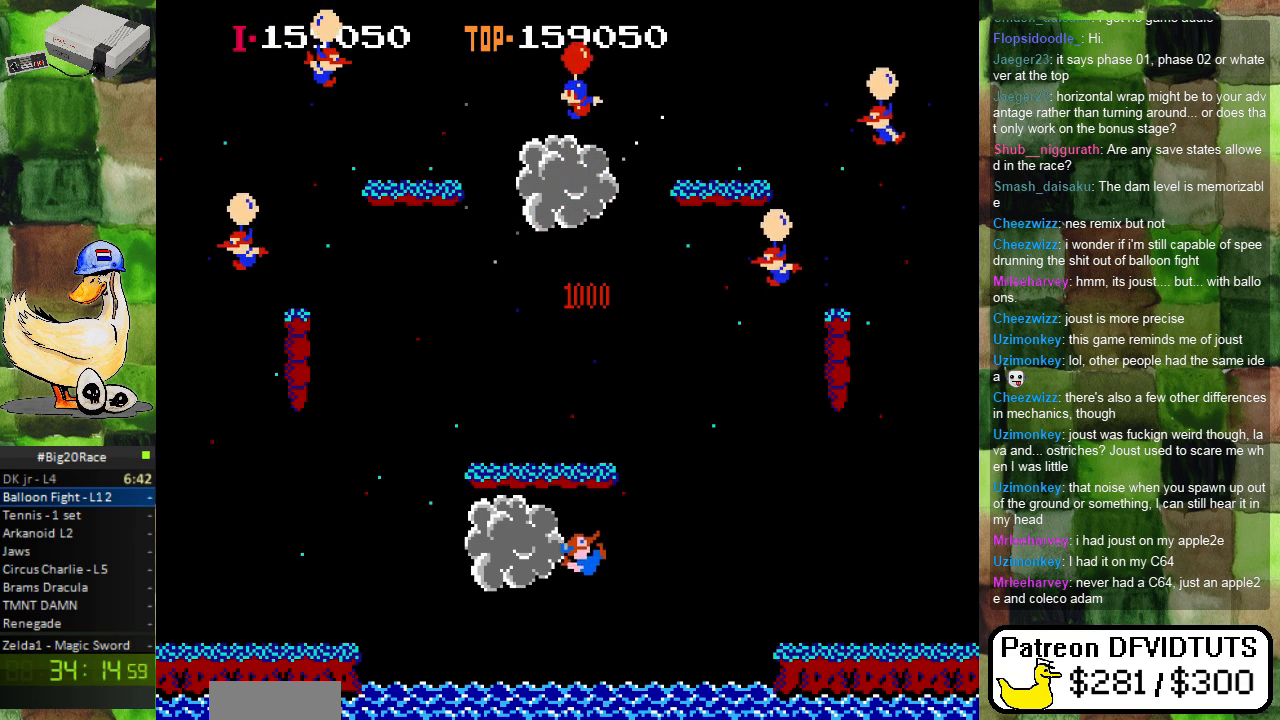
{"dt_ms": 500, "buttons": ["DPAD_LEFT"], "events": [[383, "A", "down"], [467, "A", "up"]]}
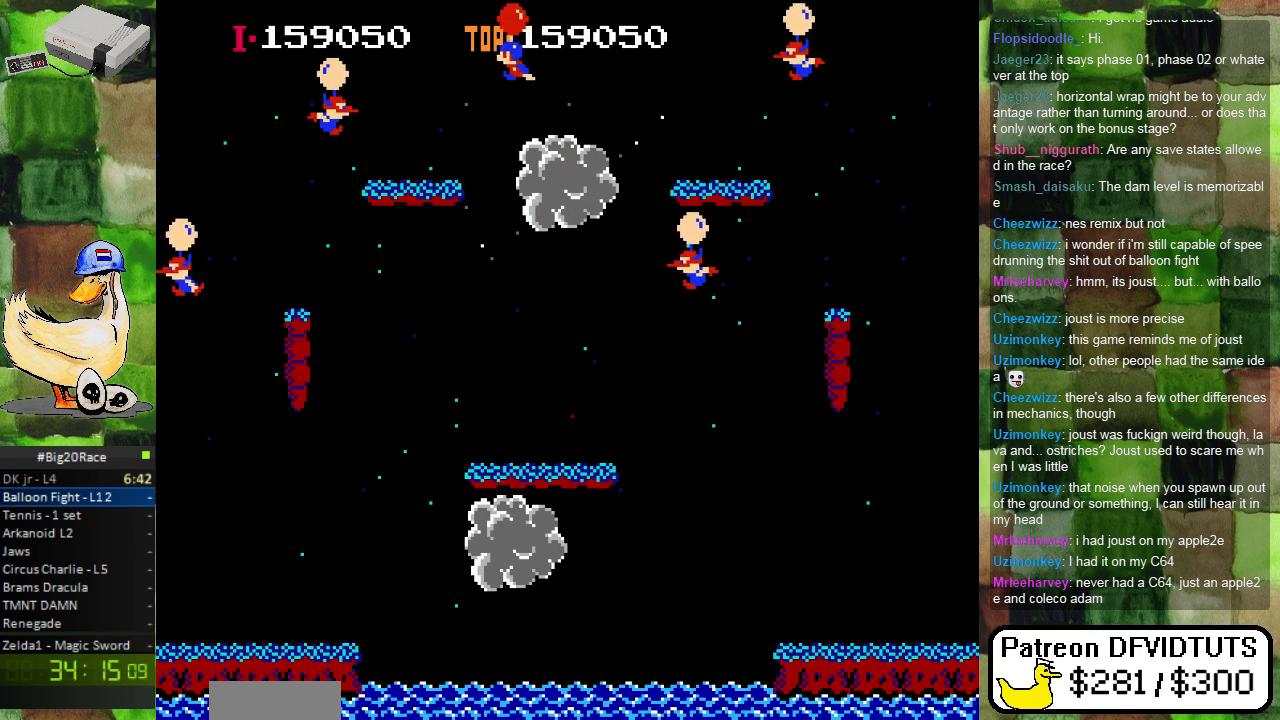
{"dt_ms": 500, "buttons": ["DPAD_LEFT"], "events": []}
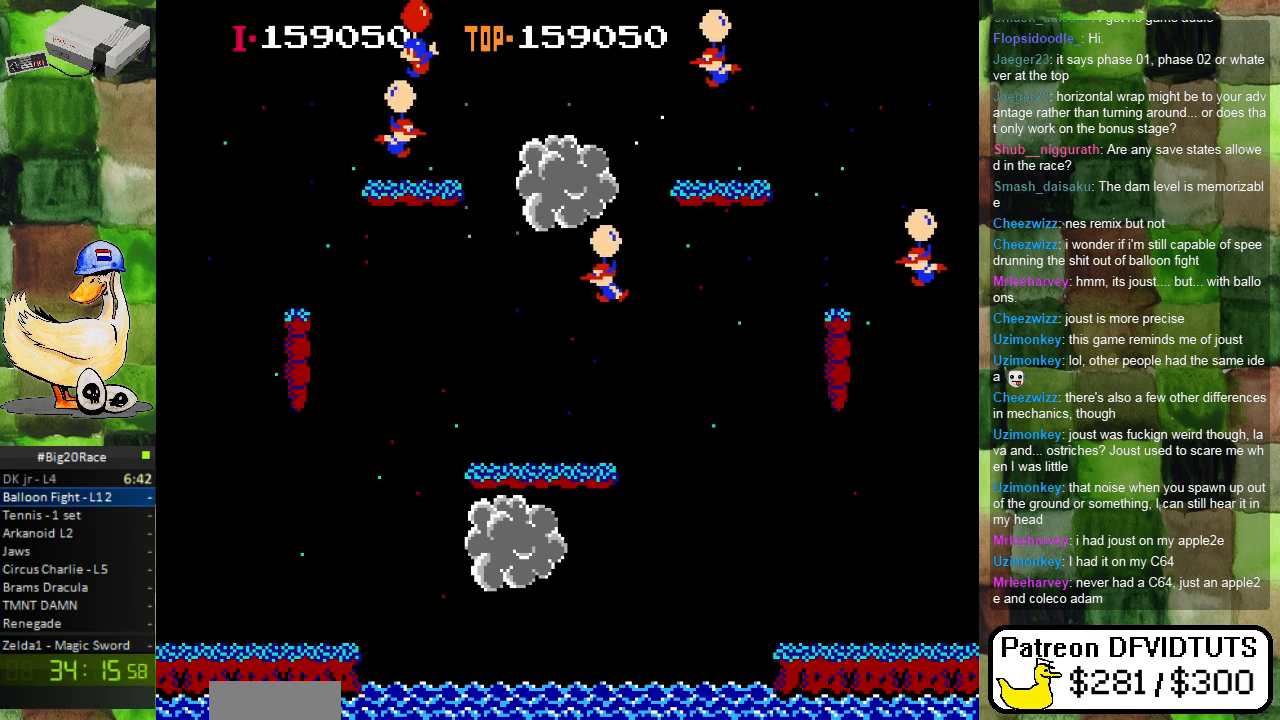
{"dt_ms": 500, "buttons": ["DPAD_RIGHT"], "events": [[50, "DPAD_LEFT", "up"], [183, "DPAD_RIGHT", "down"], [267, "A", "down"], [383, "A", "up"]]}
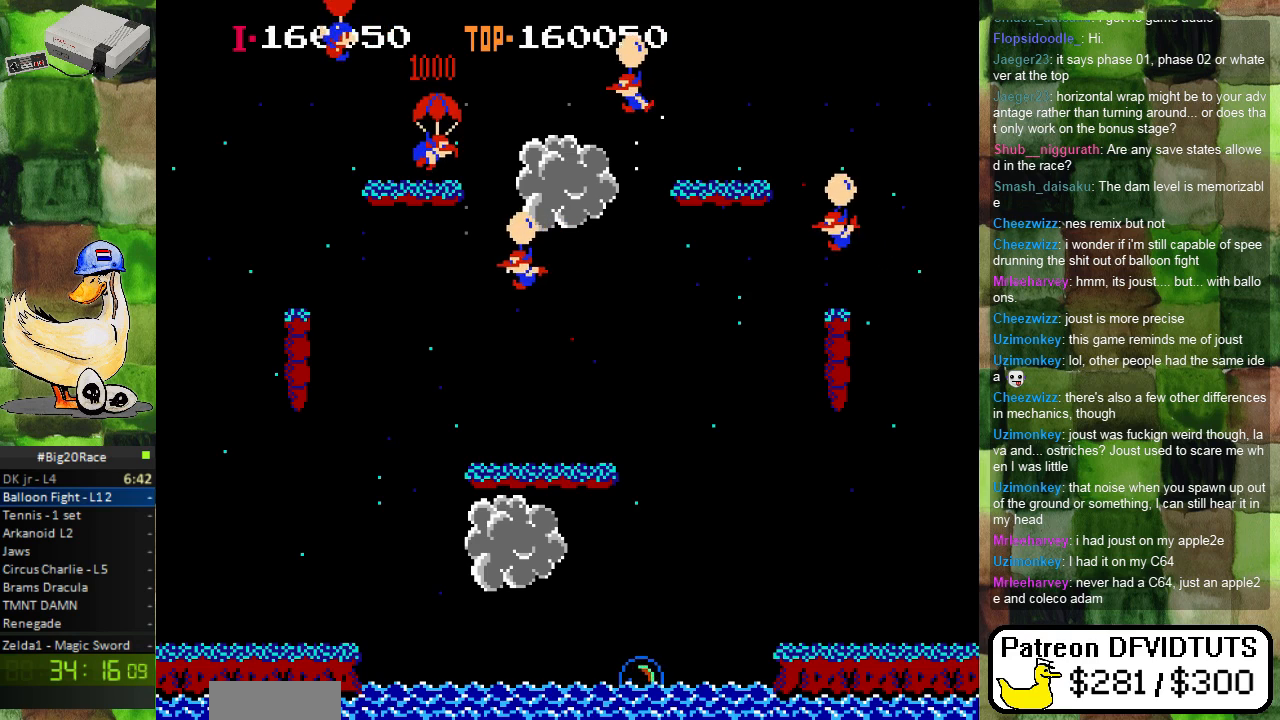
{"dt_ms": 500, "buttons": ["DPAD_RIGHT"], "events": [[200, "A", "down"], [267, "A", "up"]]}
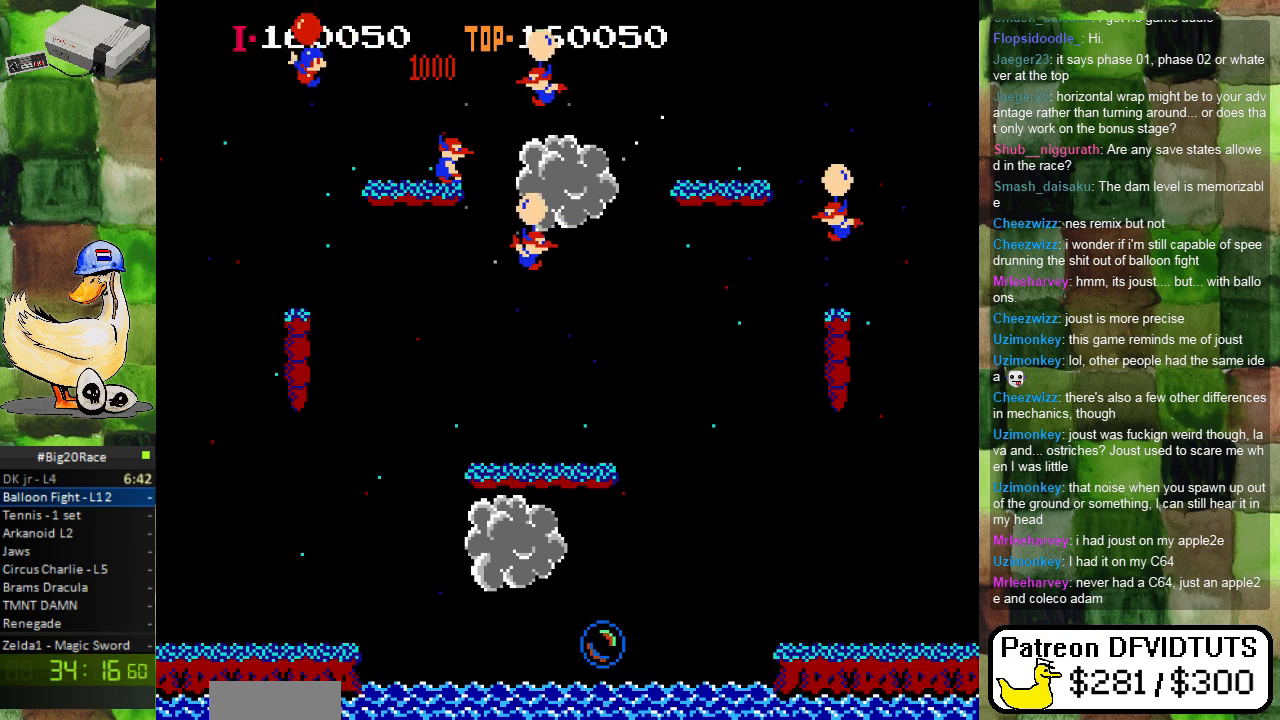
{"dt_ms": 500, "buttons": ["DPAD_LEFT"], "events": [[33, "A", "down"], [217, "DPAD_RIGHT", "up"], [300, "A", "up"], [300, "DPAD_LEFT", "down"], [383, "A", "down"], [483, "A", "up"]]}
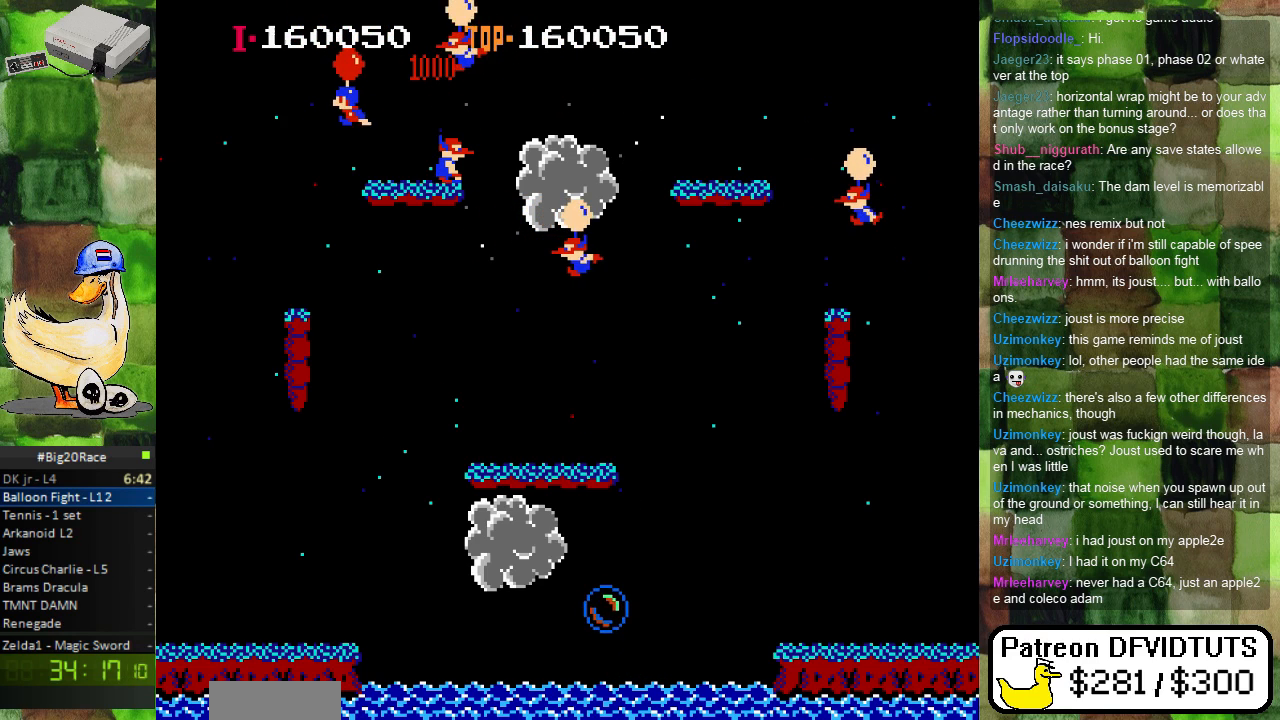
{"dt_ms": 500, "buttons": ["DPAD_LEFT"], "events": [[83, "A", "down"], [150, "A", "up"], [383, "A", "down"], [483, "A", "up"]]}
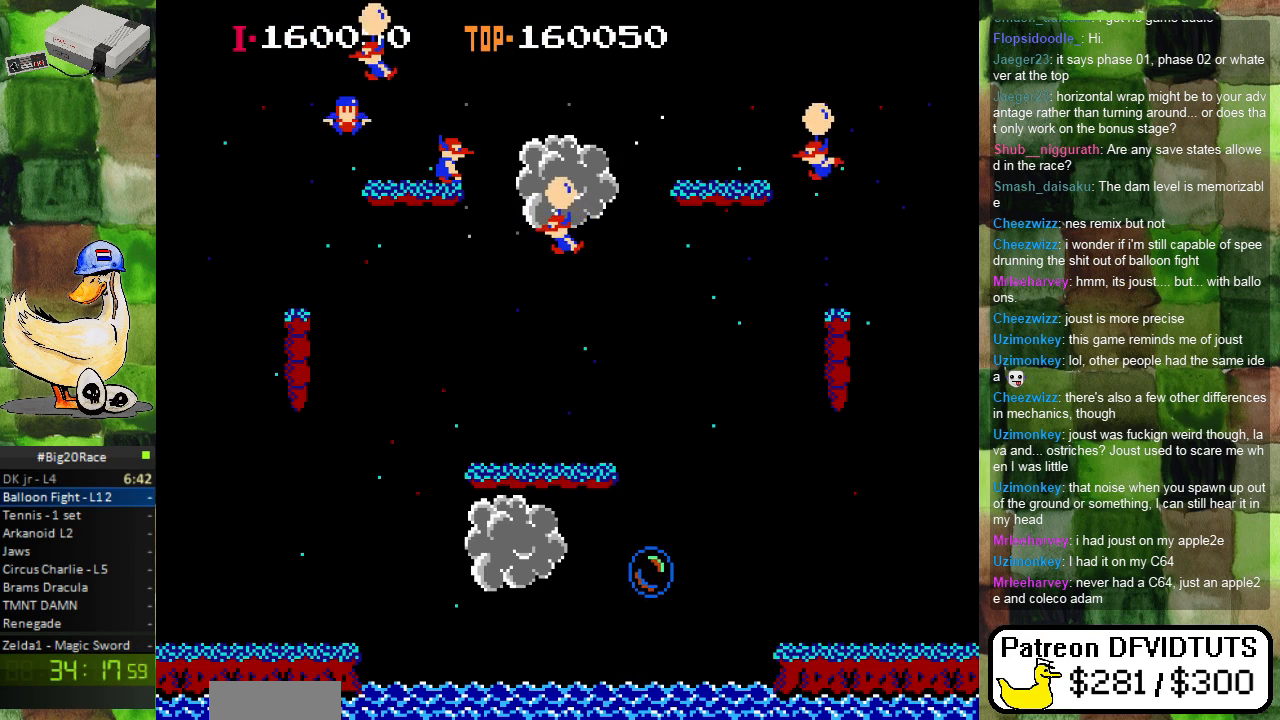
{"dt_ms": 500, "buttons": ["DPAD_LEFT"], "events": [[67, "A", "down"], [133, "A", "up"]]}
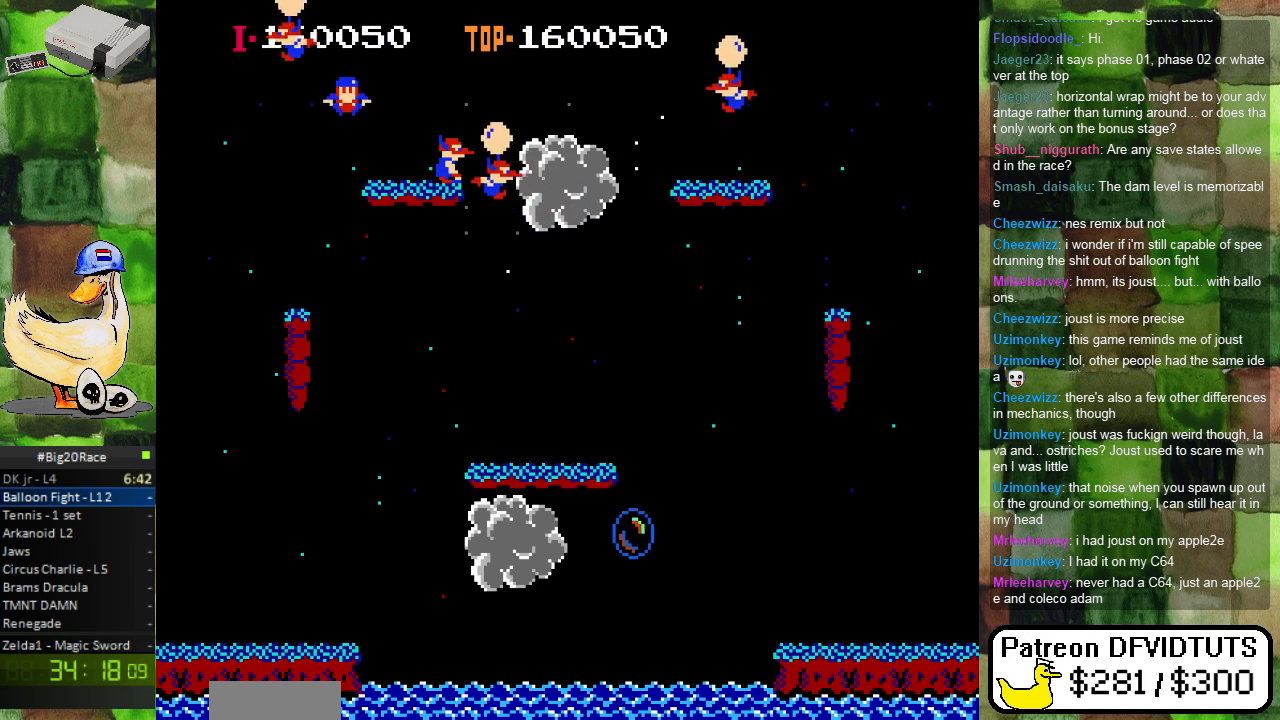
{"dt_ms": 500, "buttons": [], "events": [[300, "DPAD_LEFT", "up"]]}
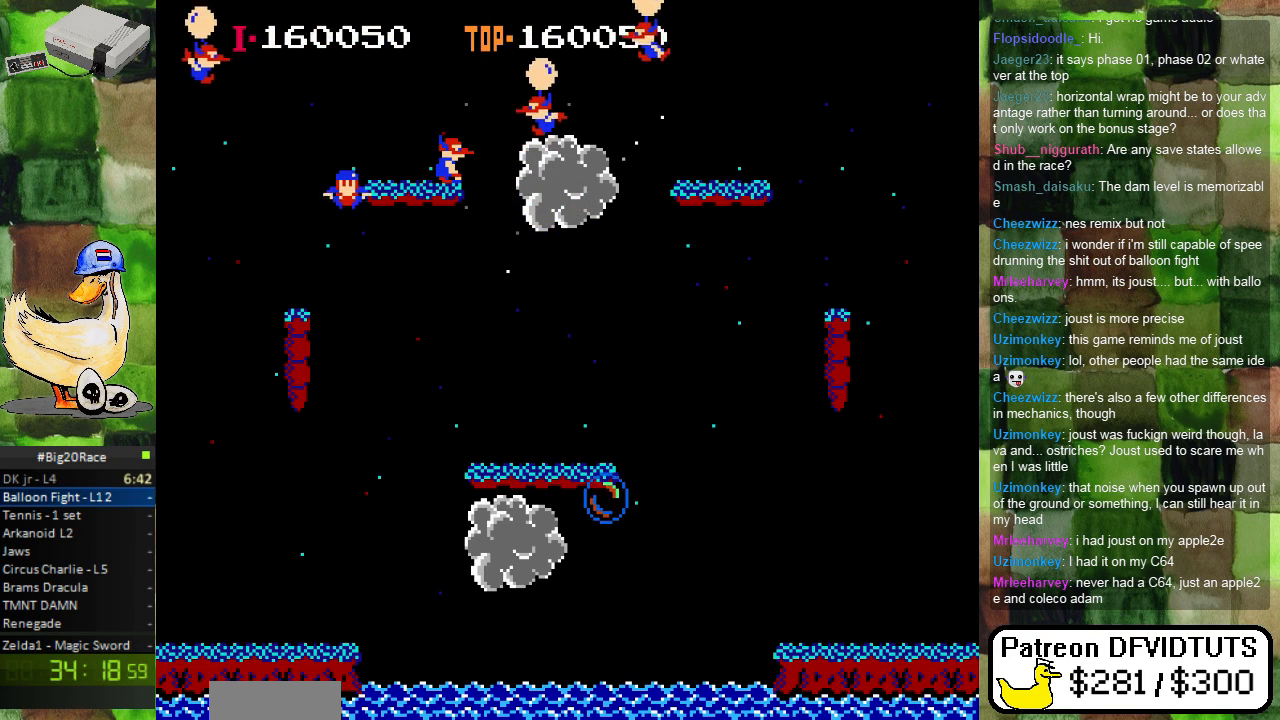
{"dt_ms": 500, "buttons": [], "events": []}
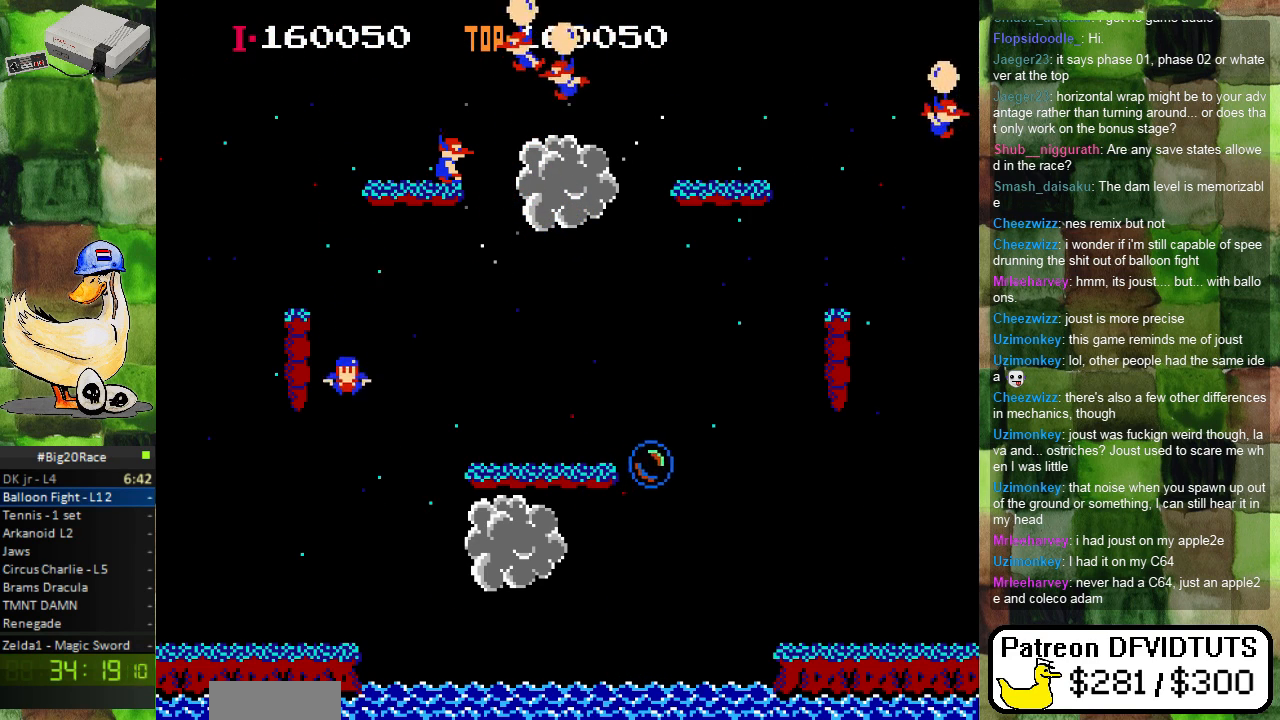
{"dt_ms": 1000, "buttons": []}
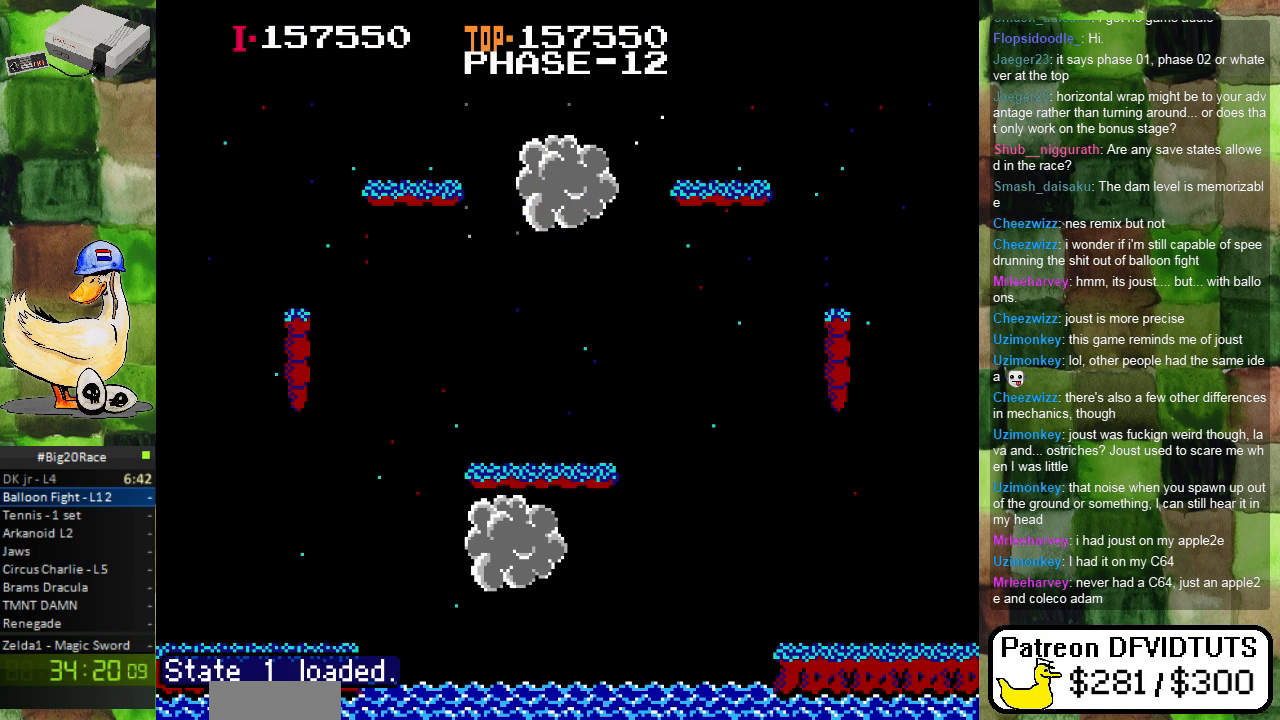
{"dt_ms": 500, "buttons": [], "events": [[317, "A", "down"], [400, "A", "up"]]}